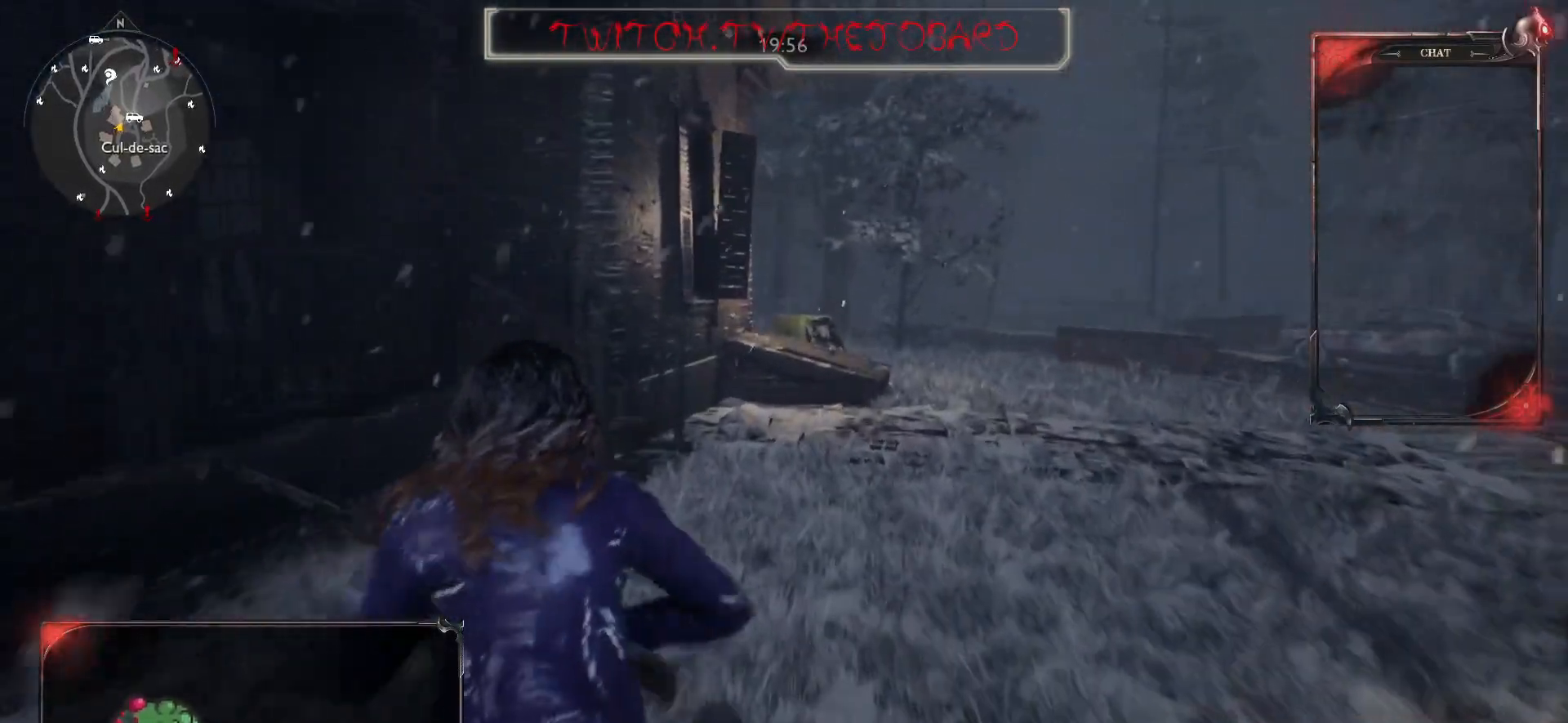
Gameplay with keyboard and mouse; each line is a JSON object with the keys and mouse buttons held at the frame after it. "events" lists presses ("down") and releases ("up") of "a", "ctrl", "d", "e", "f", "q", "r", "s", "shift", "space", "tab", "z", "mouse_left", "mouse_wheel" and "mouse_right" between this image and that frame as [ms after this image, input, new state], when the widget could be followed in between. "mouse_left", "mouse_wheel", "mouse_right" = the "left", "wheel", "right" buttons of the "mouse" list. No other keys are recorded. "wheel" means that the mouse wheel is clicked or scrolled. Mouse movement is not recorded.
{"keys": ["shift", "z"], "mouse": [], "events": []}
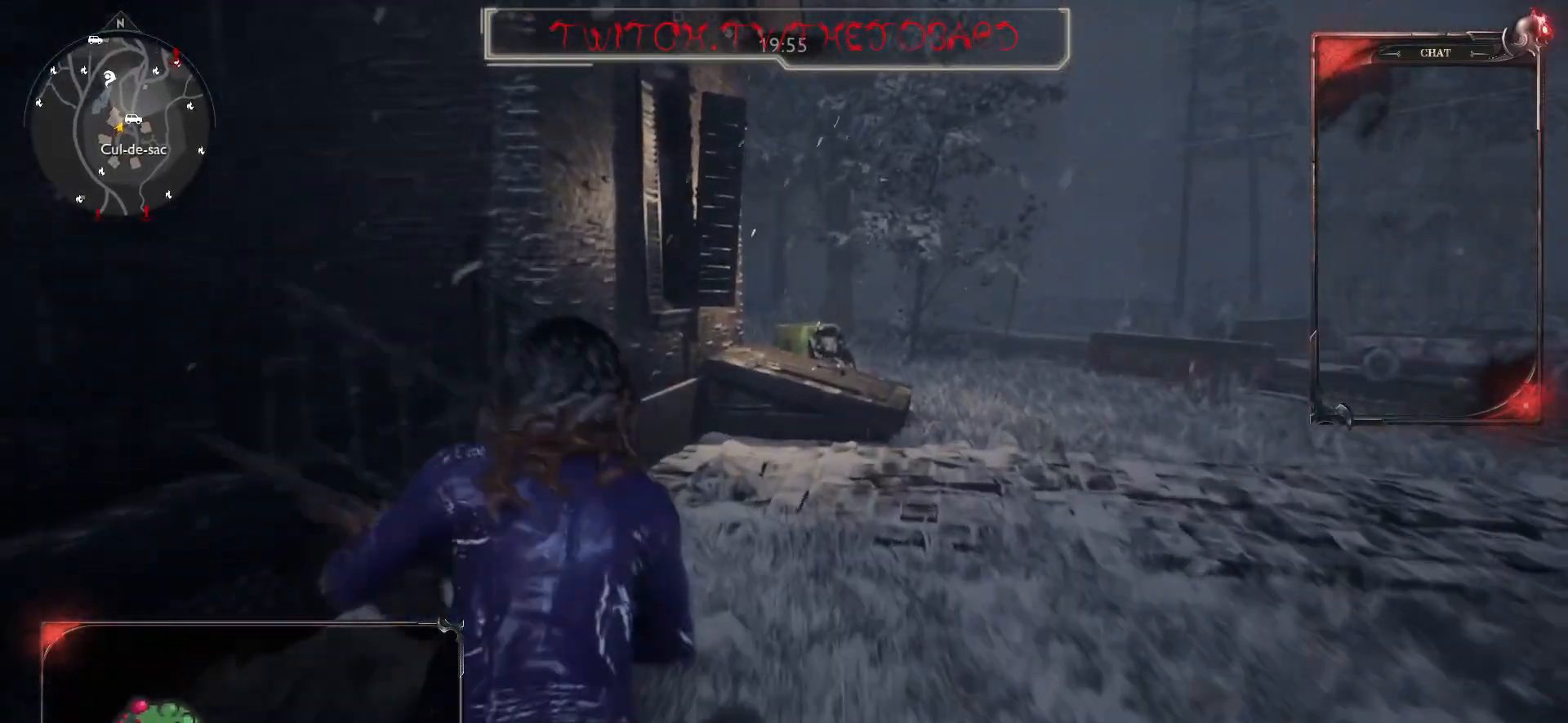
{"keys": ["z"], "mouse": [], "events": [[250, "shift", "up"]]}
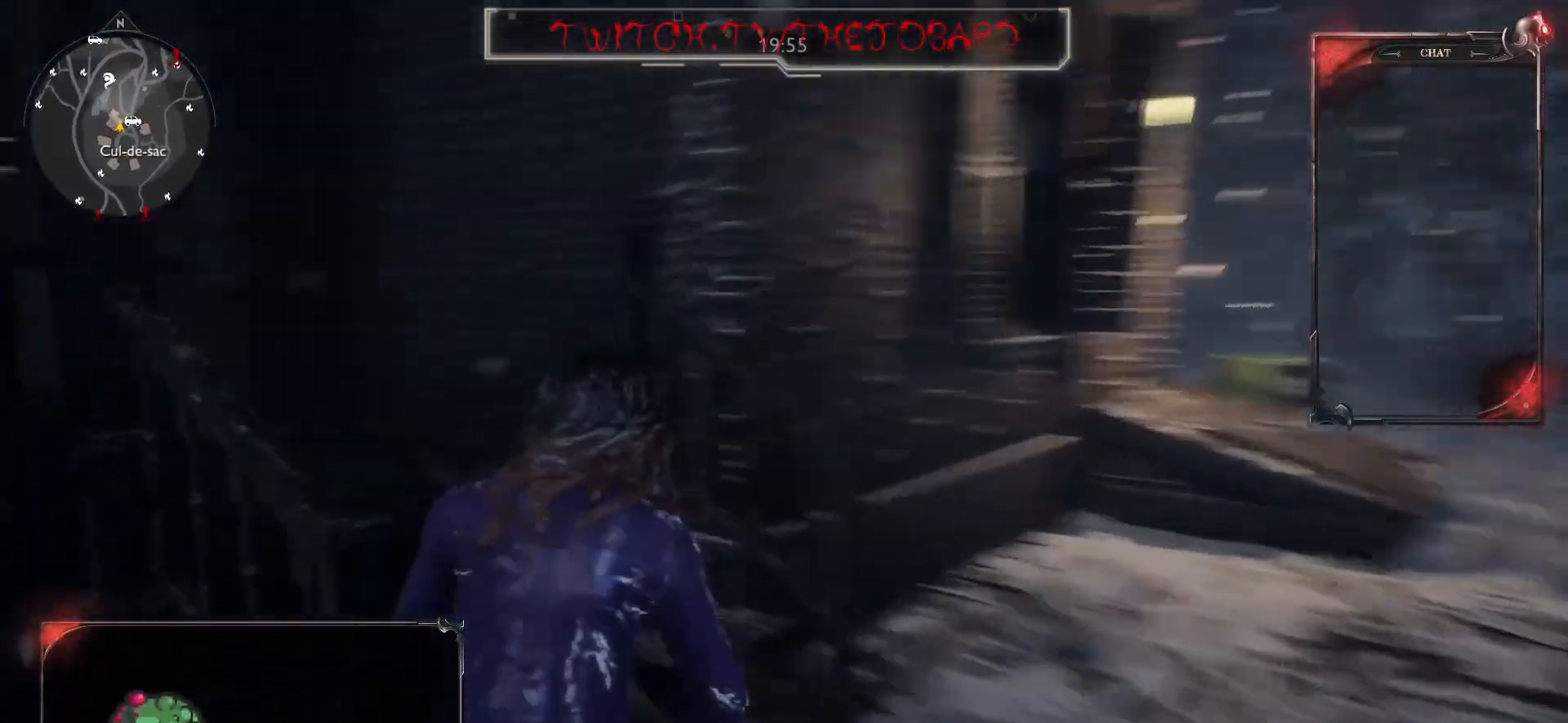
{"keys": ["z"], "mouse": [], "events": []}
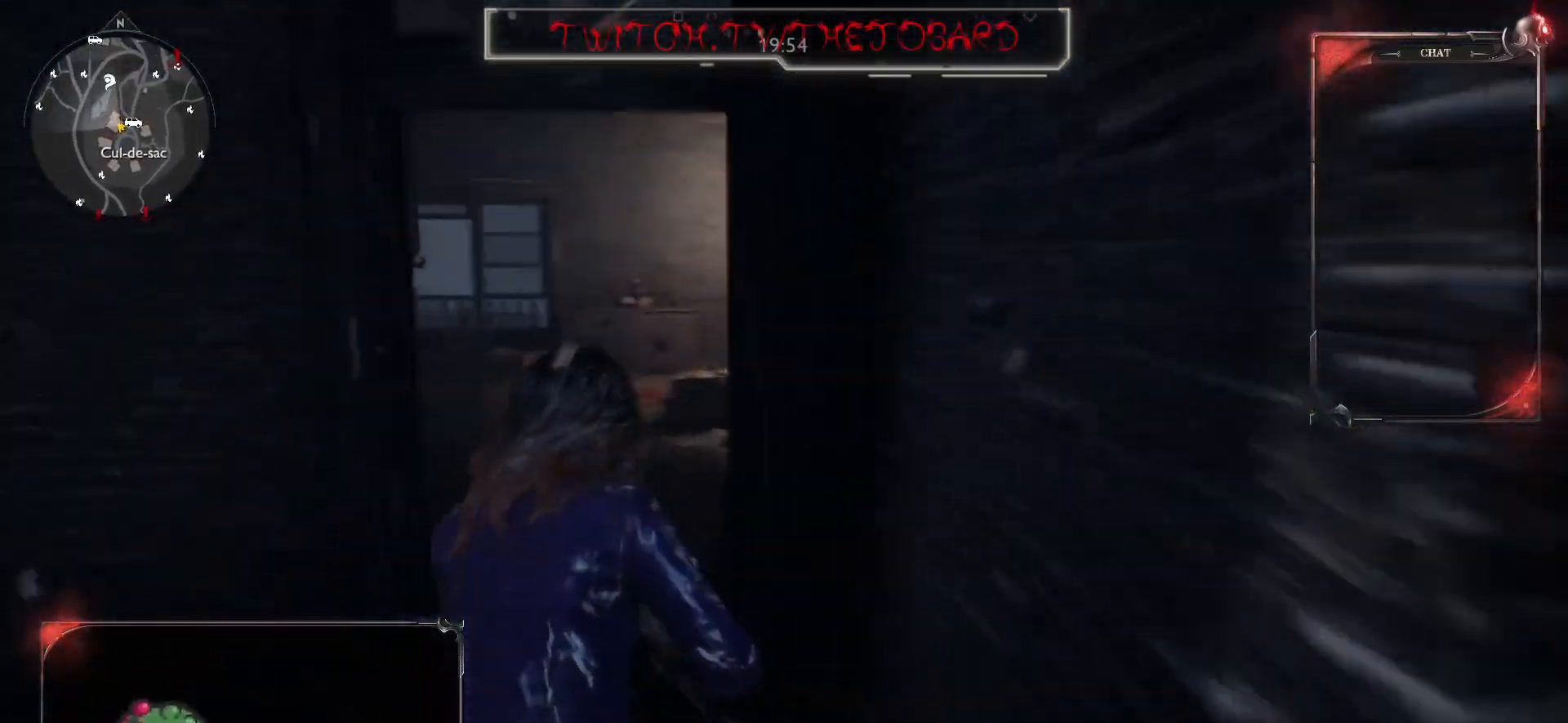
{"keys": ["z"], "mouse": [], "events": []}
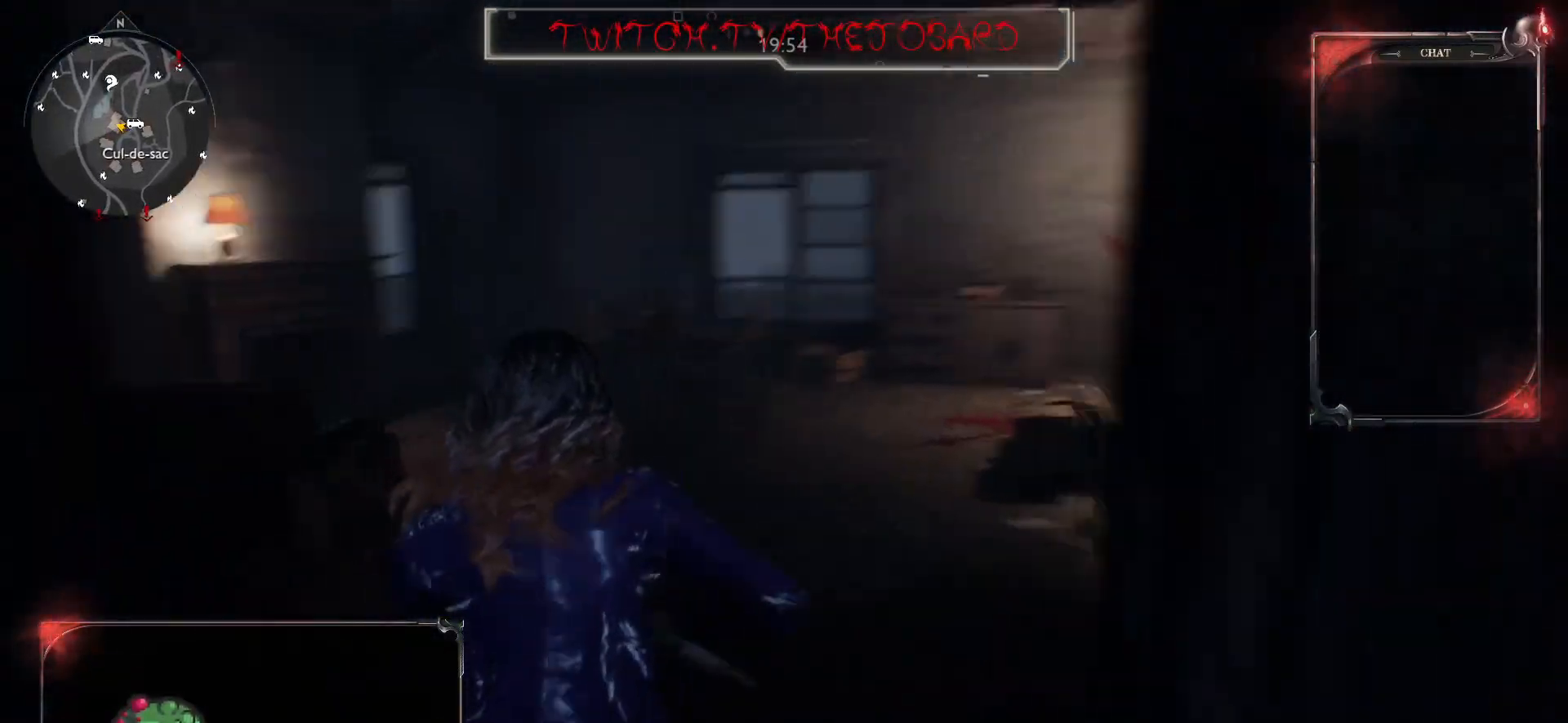
{"keys": ["d", "z"], "mouse": [], "events": [[200, "d", "down"]]}
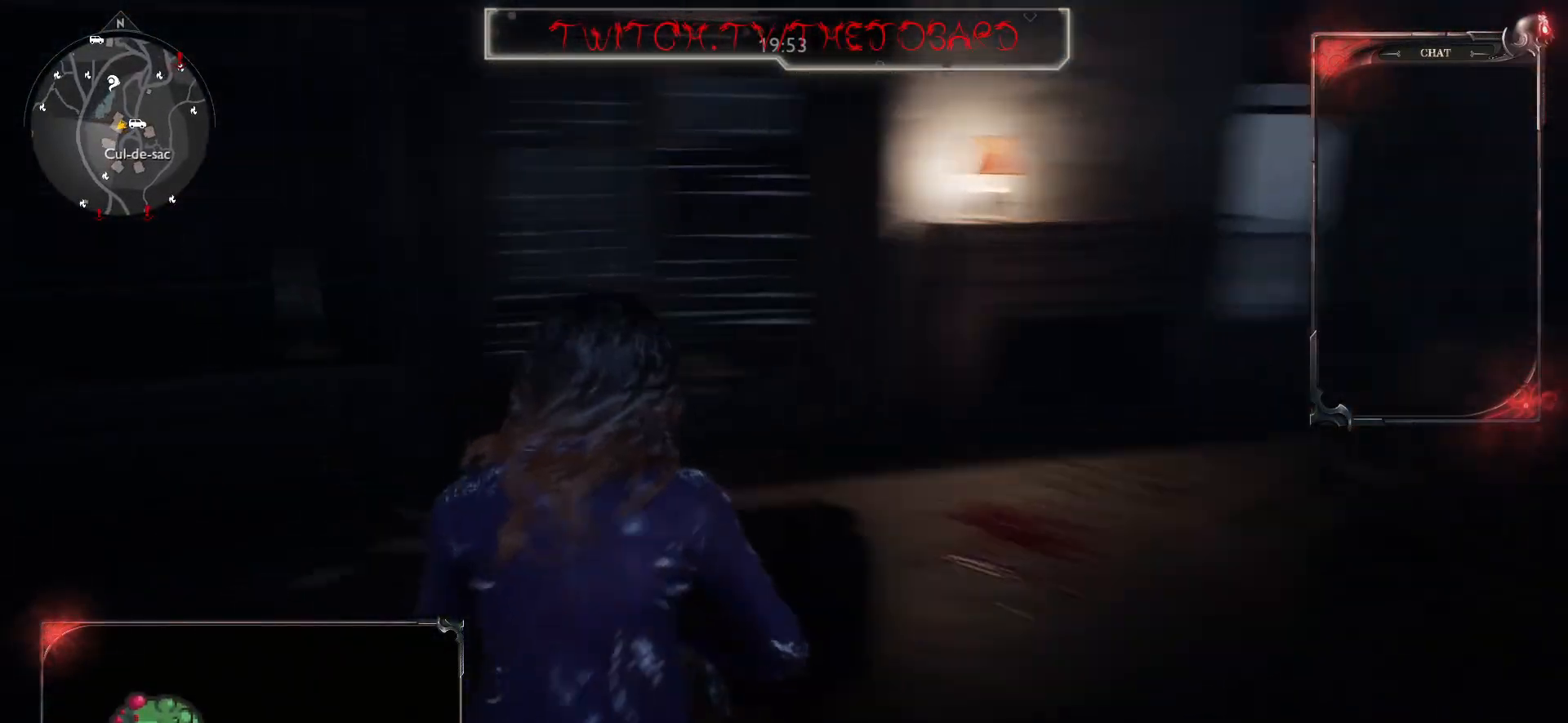
{"keys": ["d", "z"], "mouse": [], "events": [[100, "z", "up"], [483, "z", "down"]]}
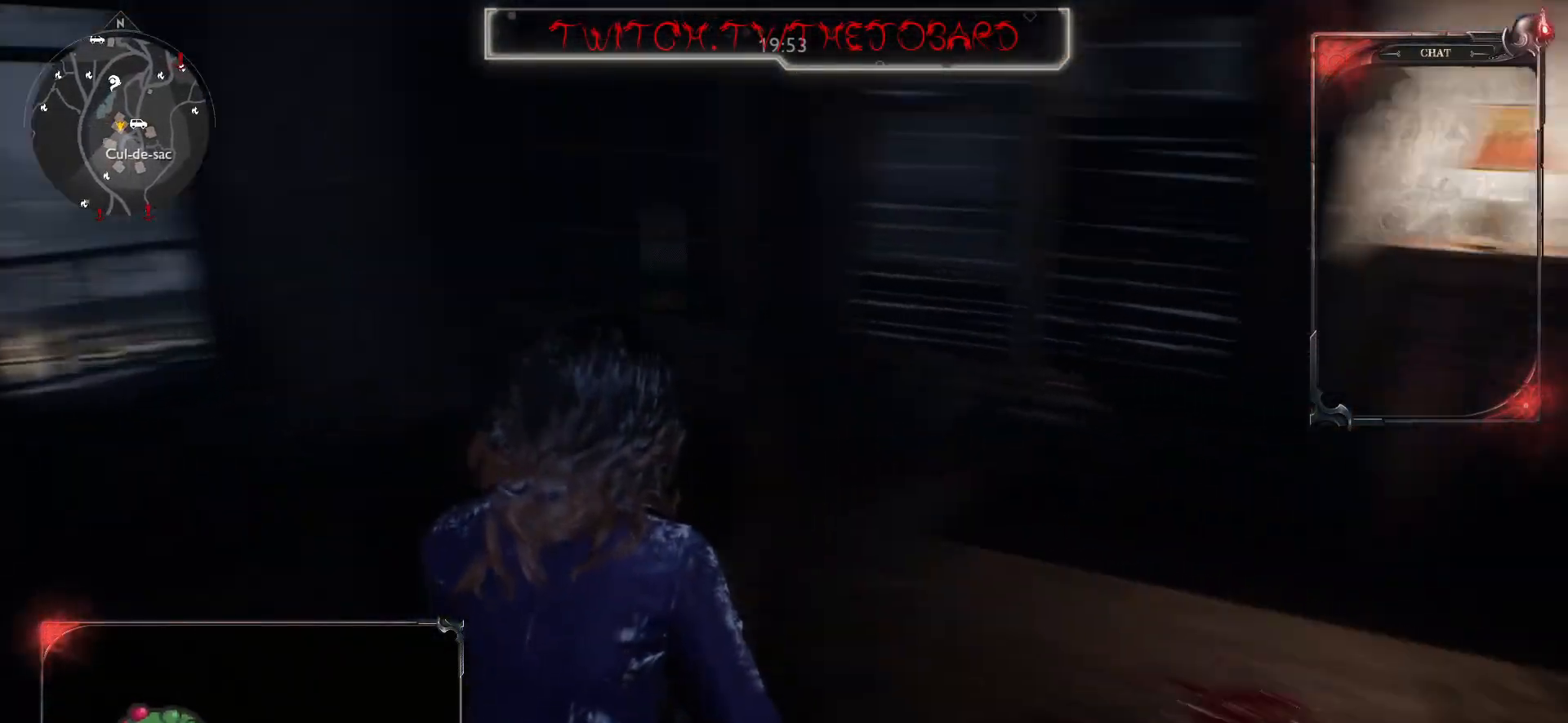
{"keys": ["z"], "mouse": [], "events": [[100, "d", "up"]]}
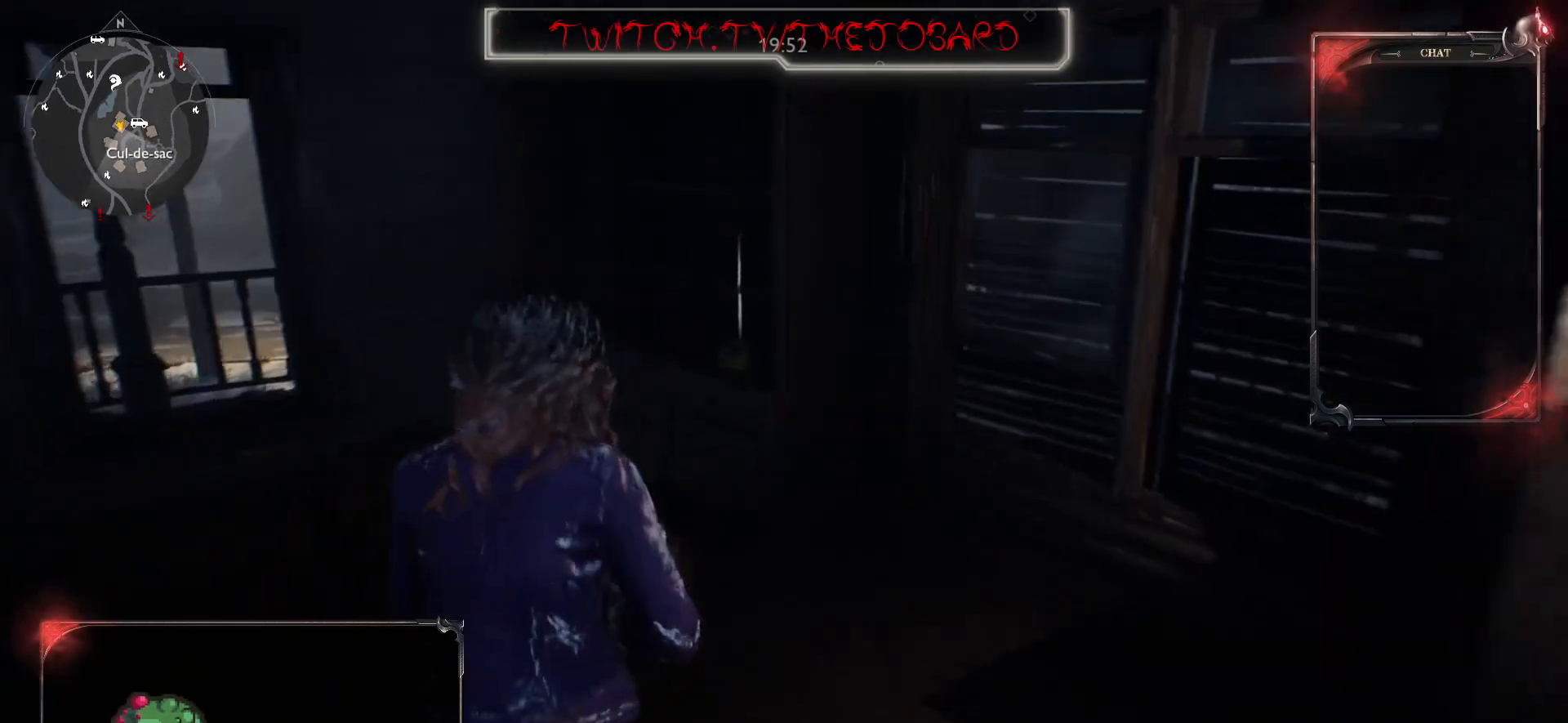
{"keys": ["q", "z"], "mouse": [], "events": [[467, "q", "down"]]}
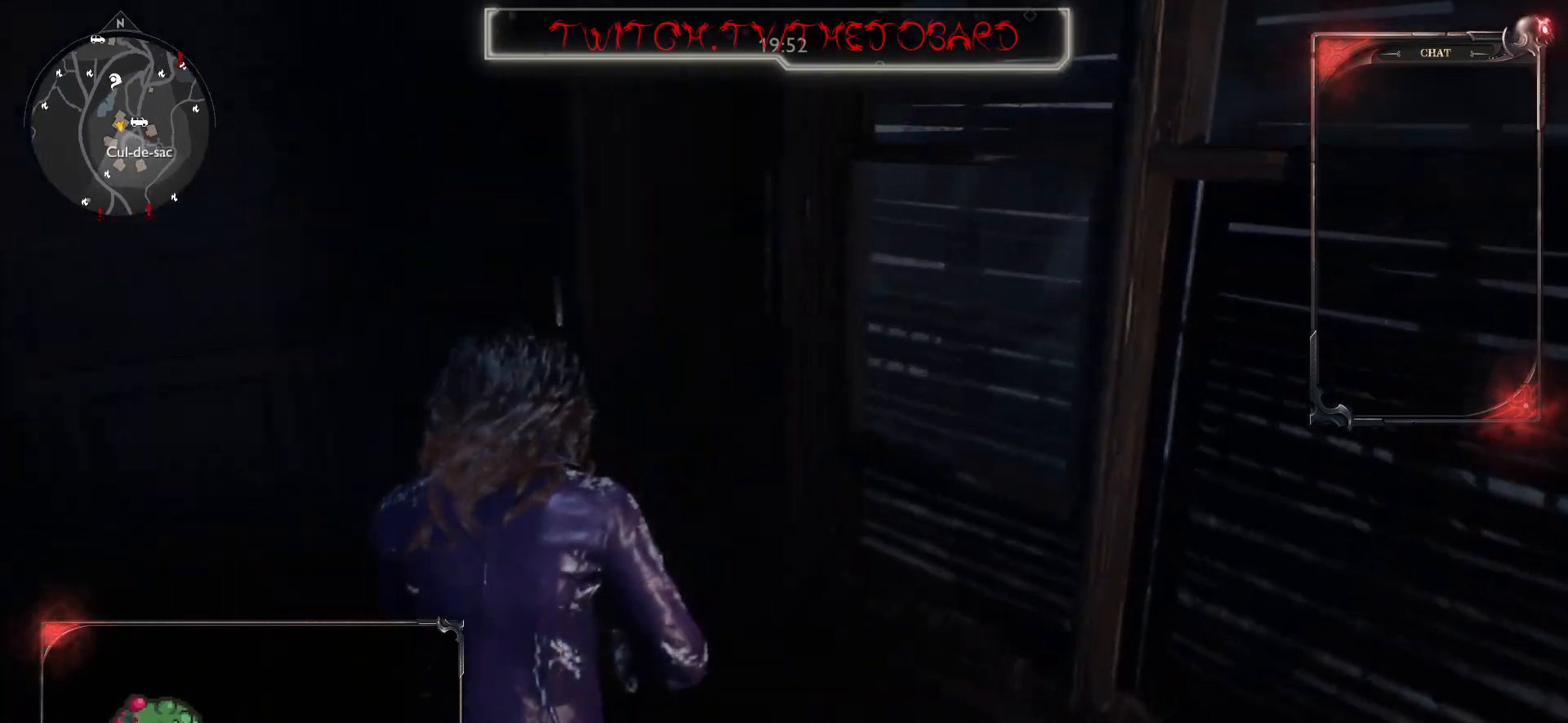
{"keys": ["z"], "mouse": [], "events": [[500, "q", "up"]]}
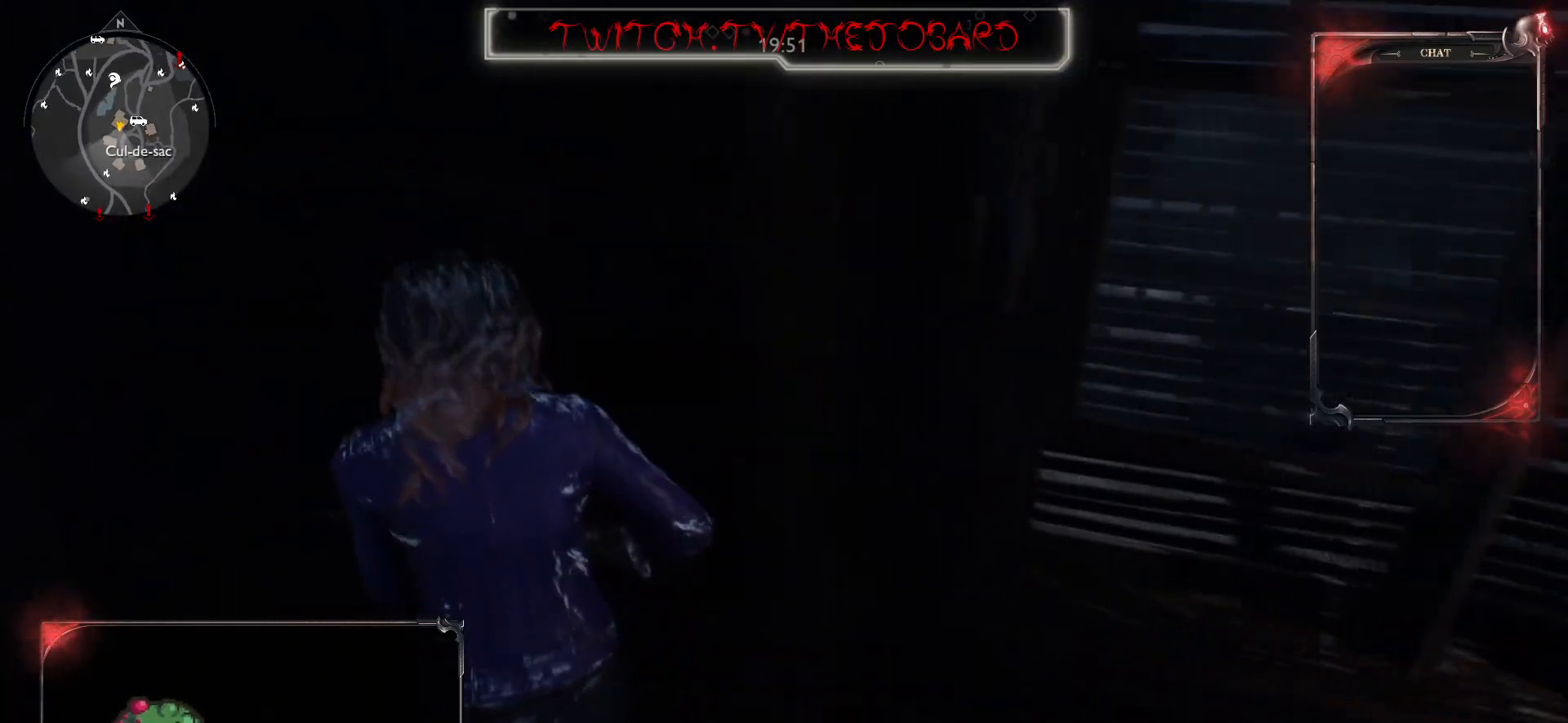
{"keys": ["shift", "z"], "mouse": [], "events": [[117, "d", "down"], [400, "d", "up"], [417, "shift", "down"]]}
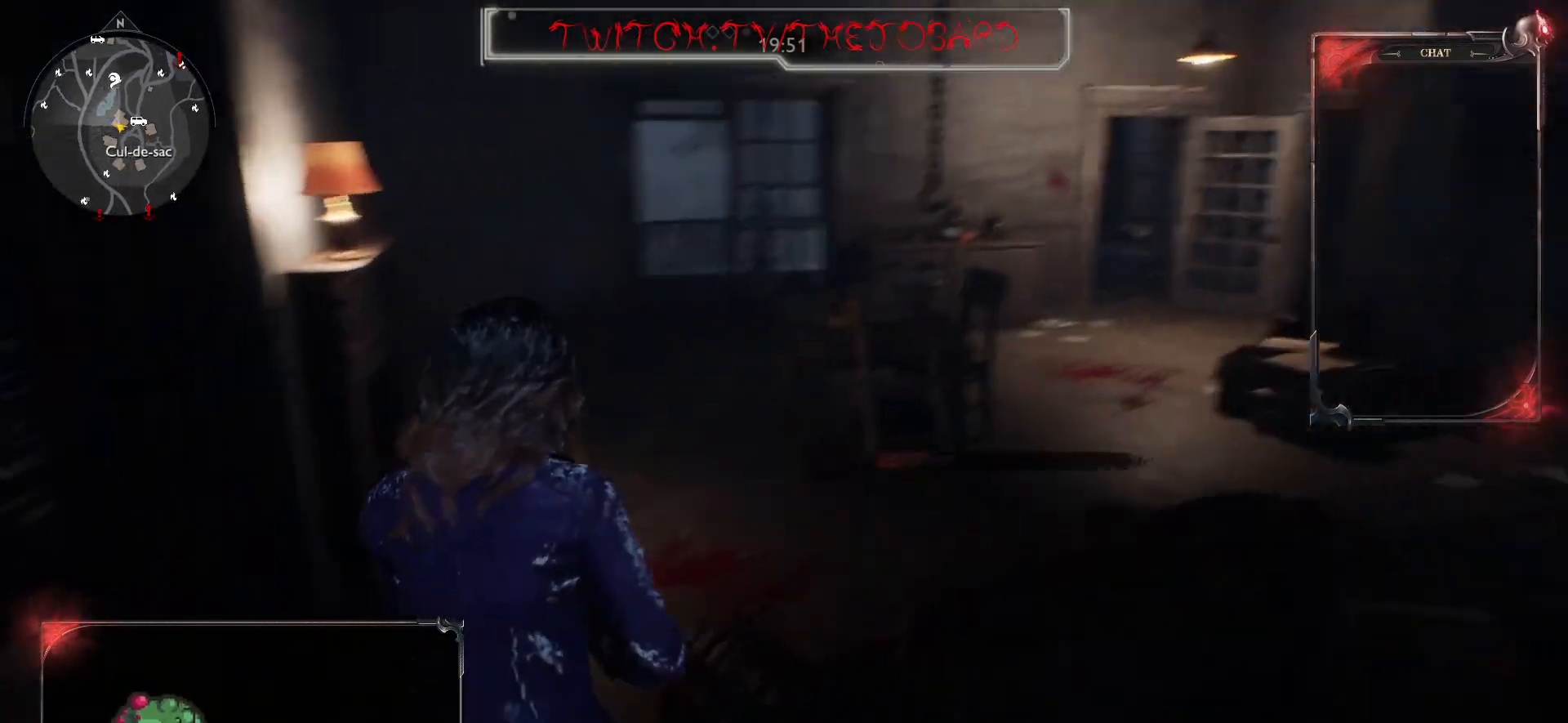
{"keys": ["shift", "z"], "mouse": [], "events": []}
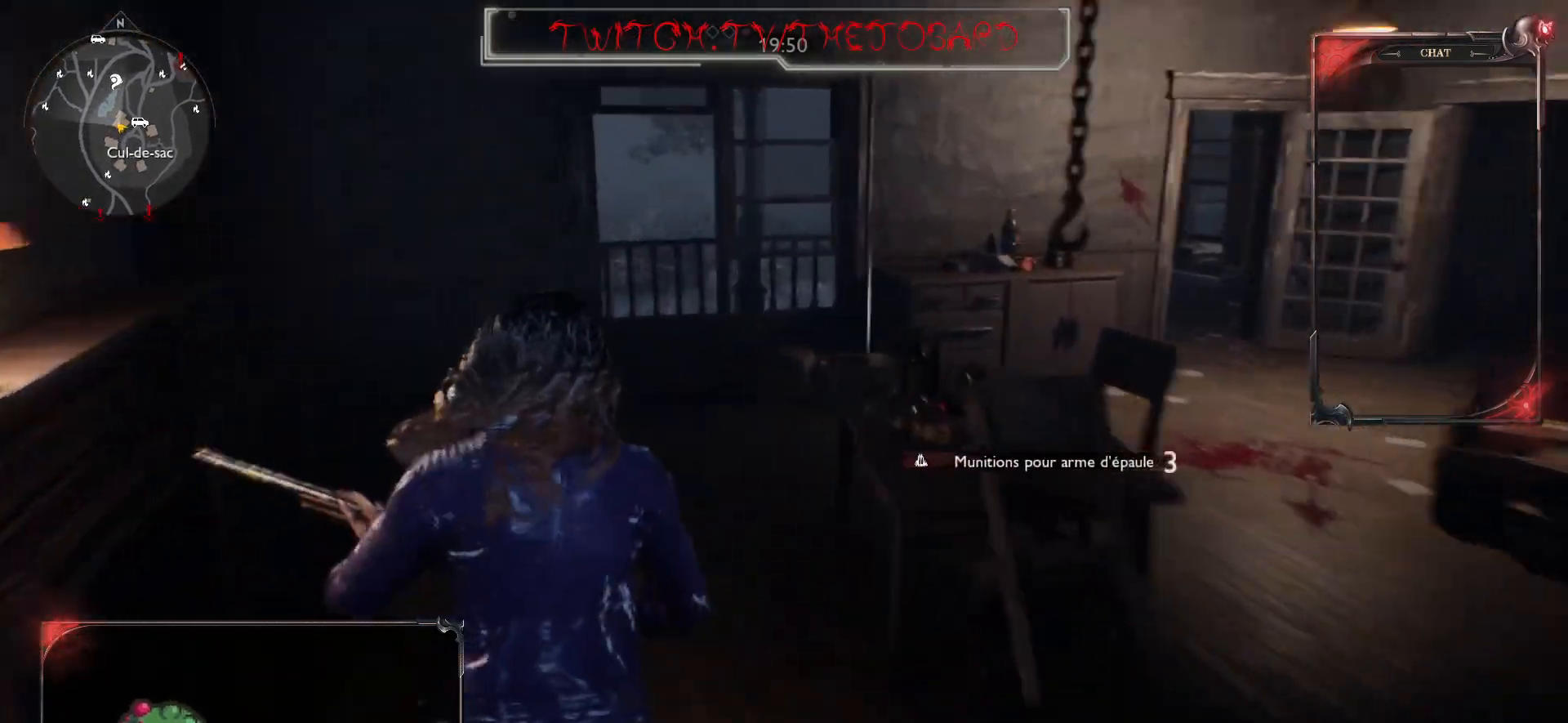
{"keys": ["shift", "z"], "mouse": [], "events": []}
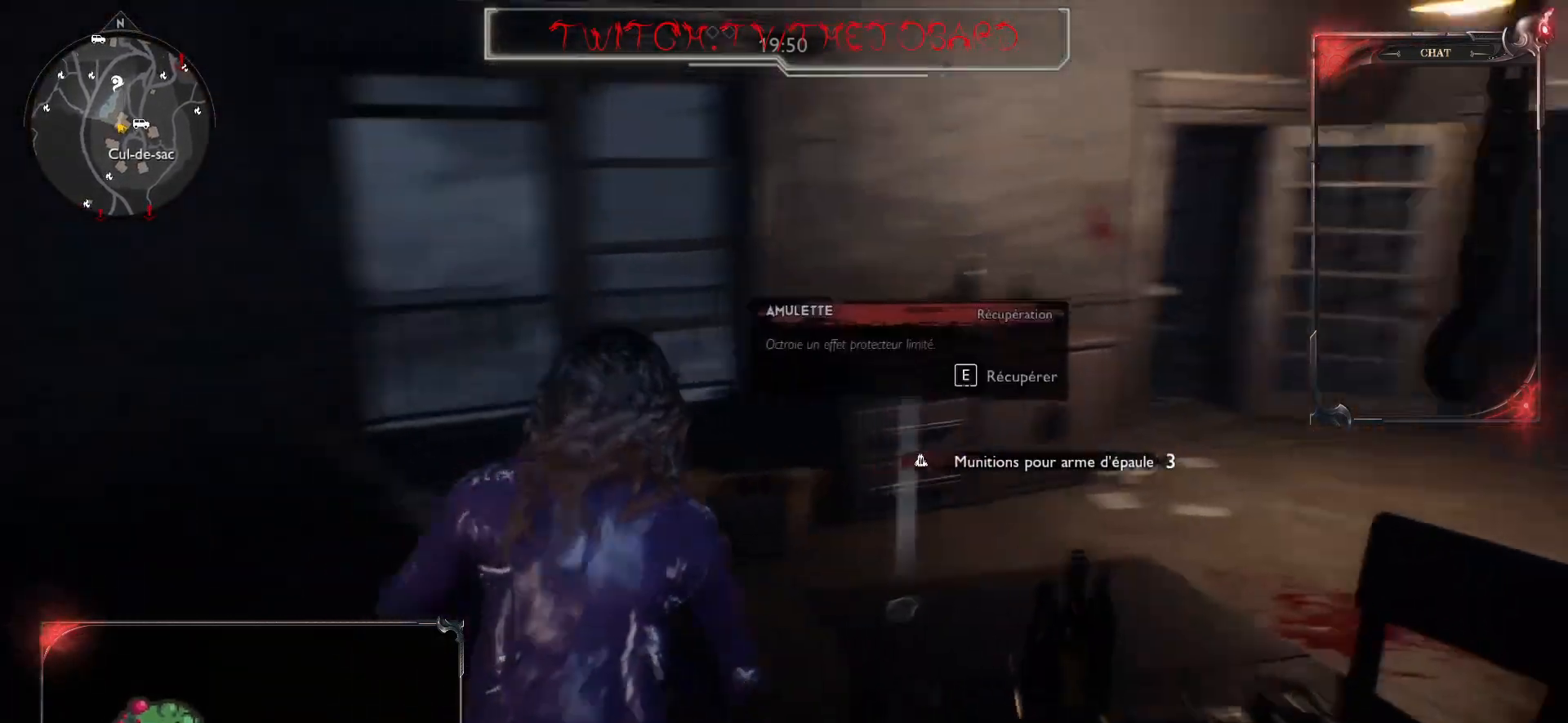
{"keys": ["e"], "mouse": [], "events": [[33, "shift", "up"], [67, "z", "up"], [133, "e", "down"]]}
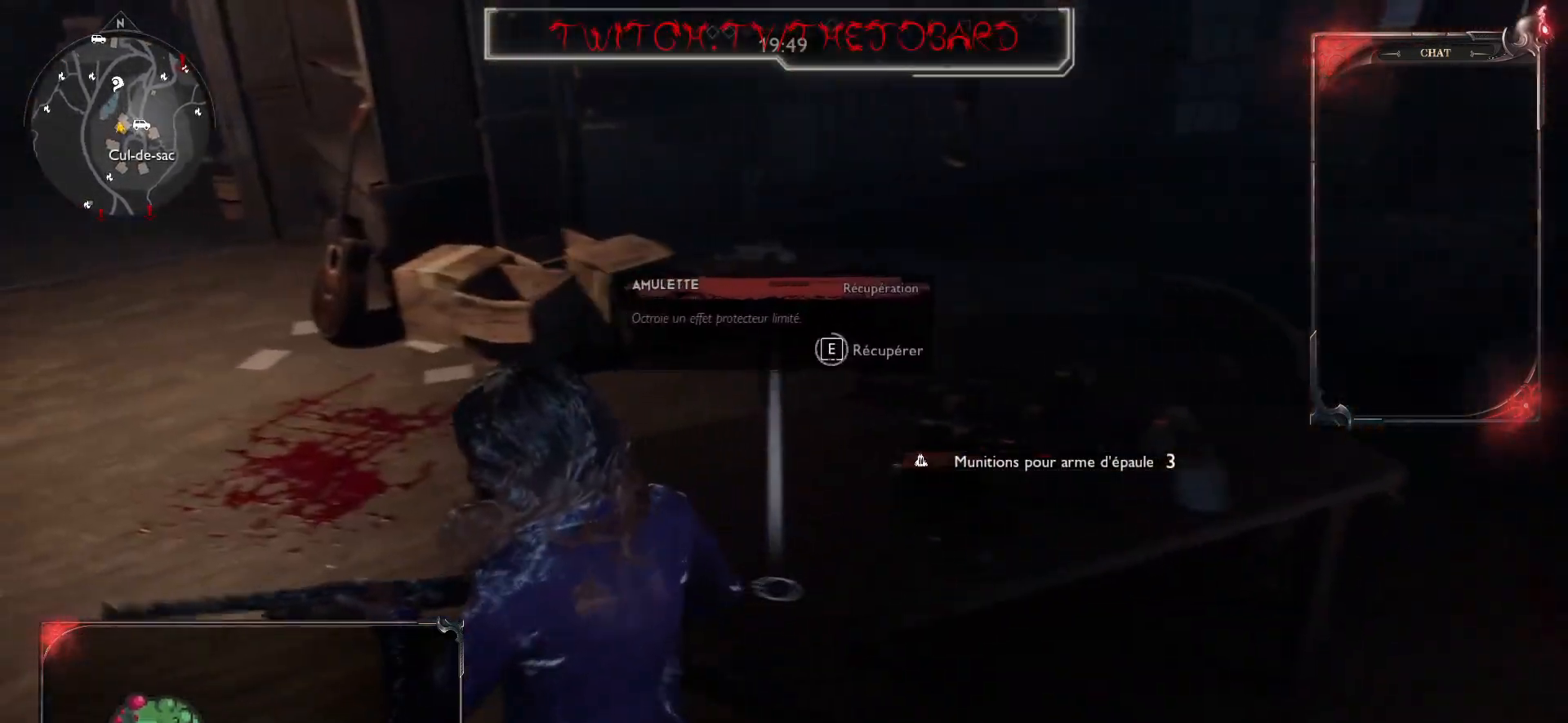
{"keys": [], "mouse": [], "events": [[483, "e", "up"]]}
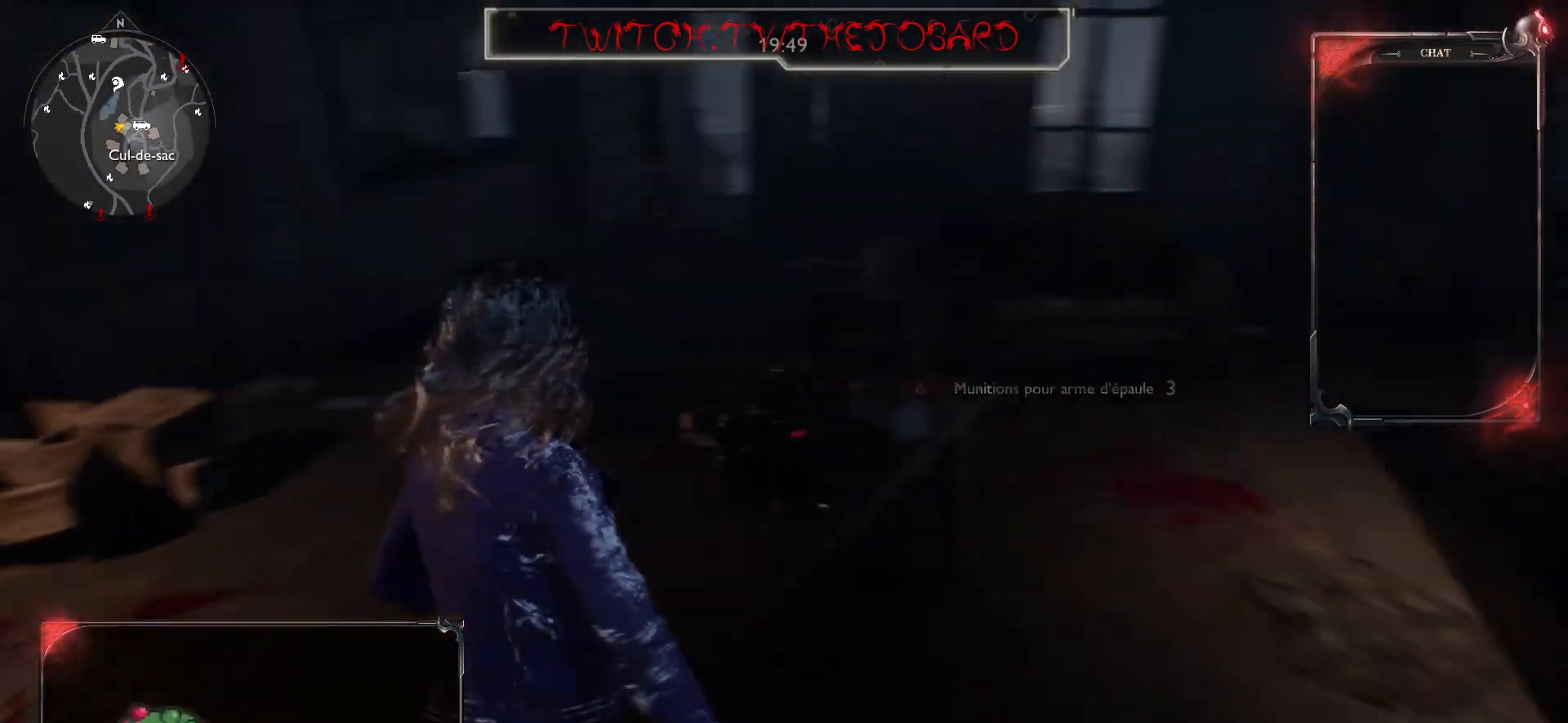
{"keys": ["z"], "mouse": [], "events": [[67, "q", "down"], [67, "z", "down"], [367, "q", "up"]]}
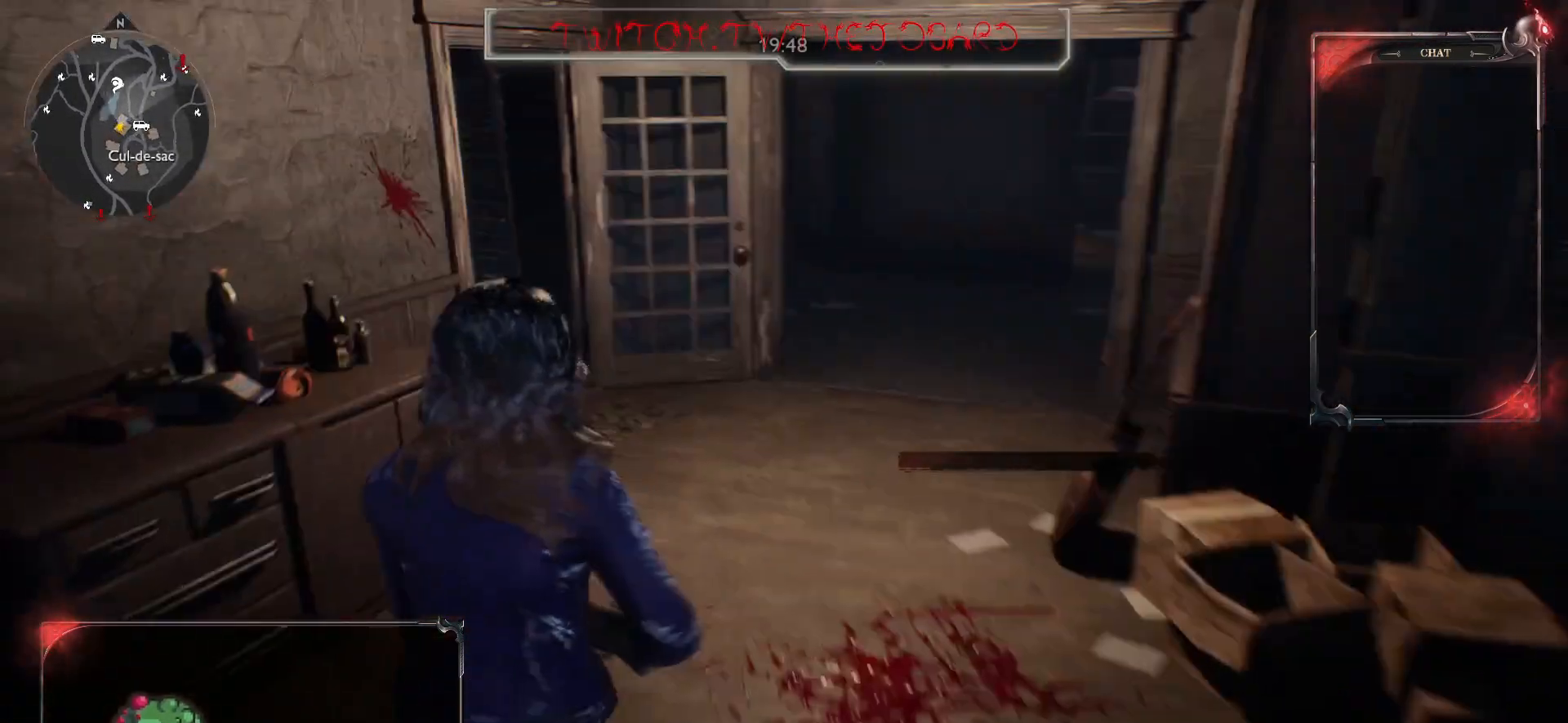
{"keys": ["d", "z"], "mouse": [], "events": [[117, "shift", "down"], [317, "shift", "up"], [450, "d", "down"]]}
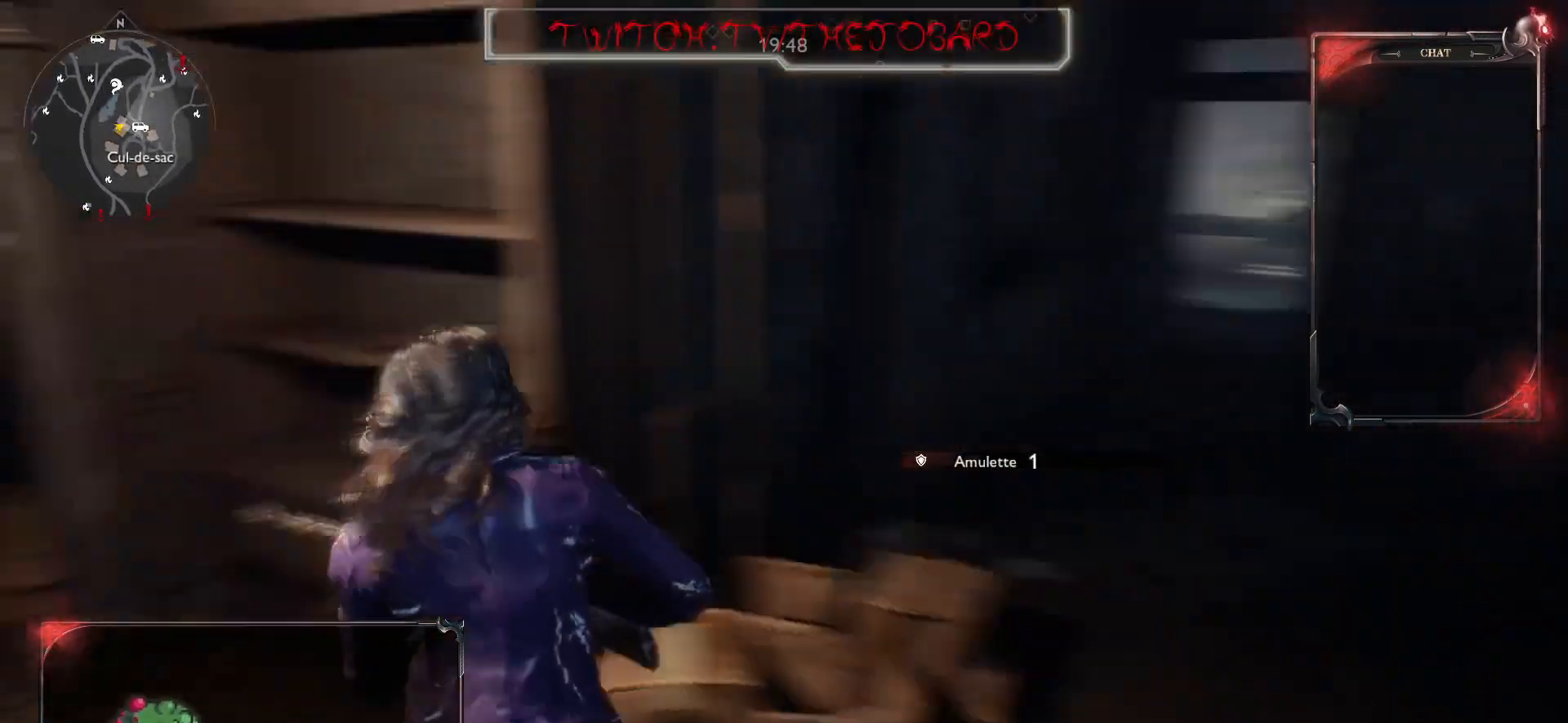
{"keys": ["shift", "z"], "mouse": [], "events": [[167, "shift", "down"], [183, "d", "up"]]}
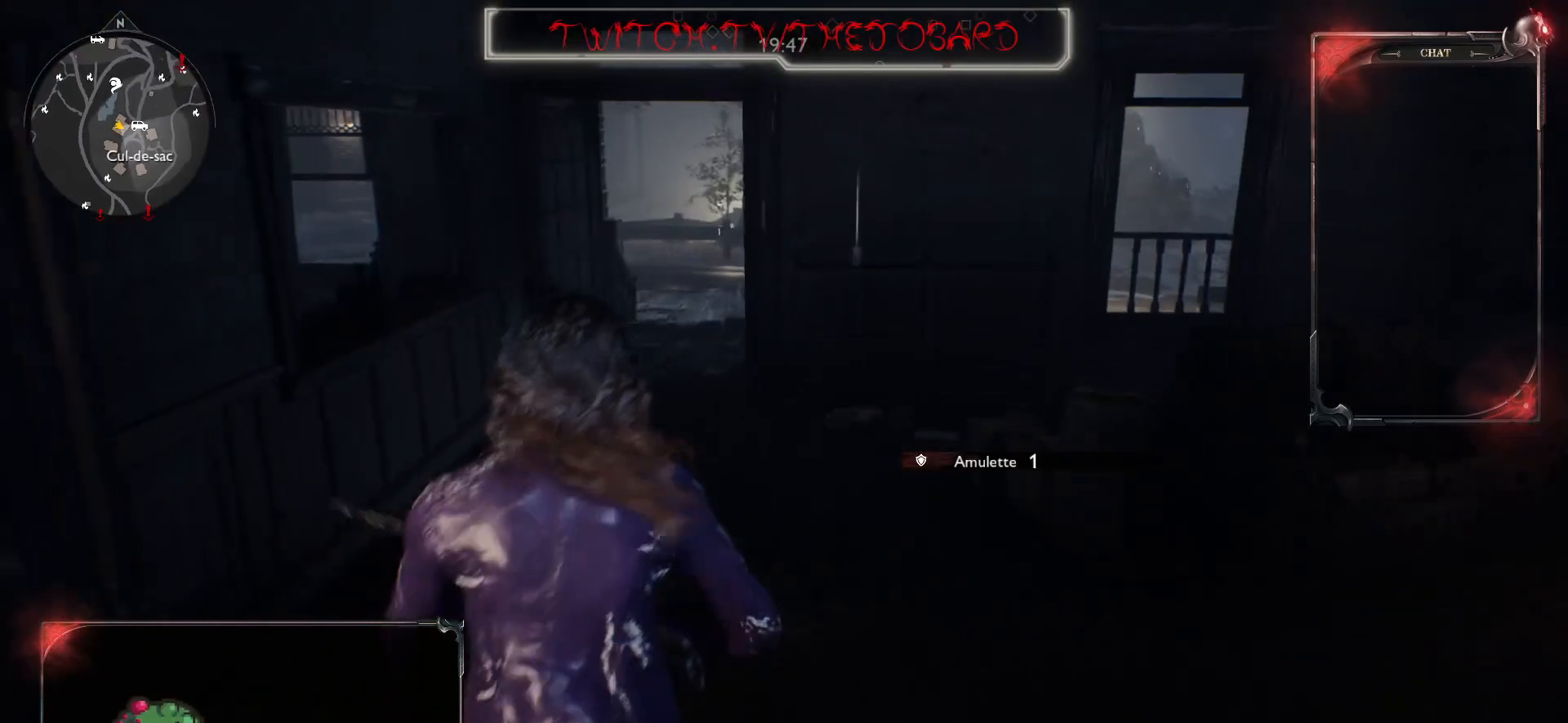
{"keys": ["shift", "z"], "mouse": [], "events": []}
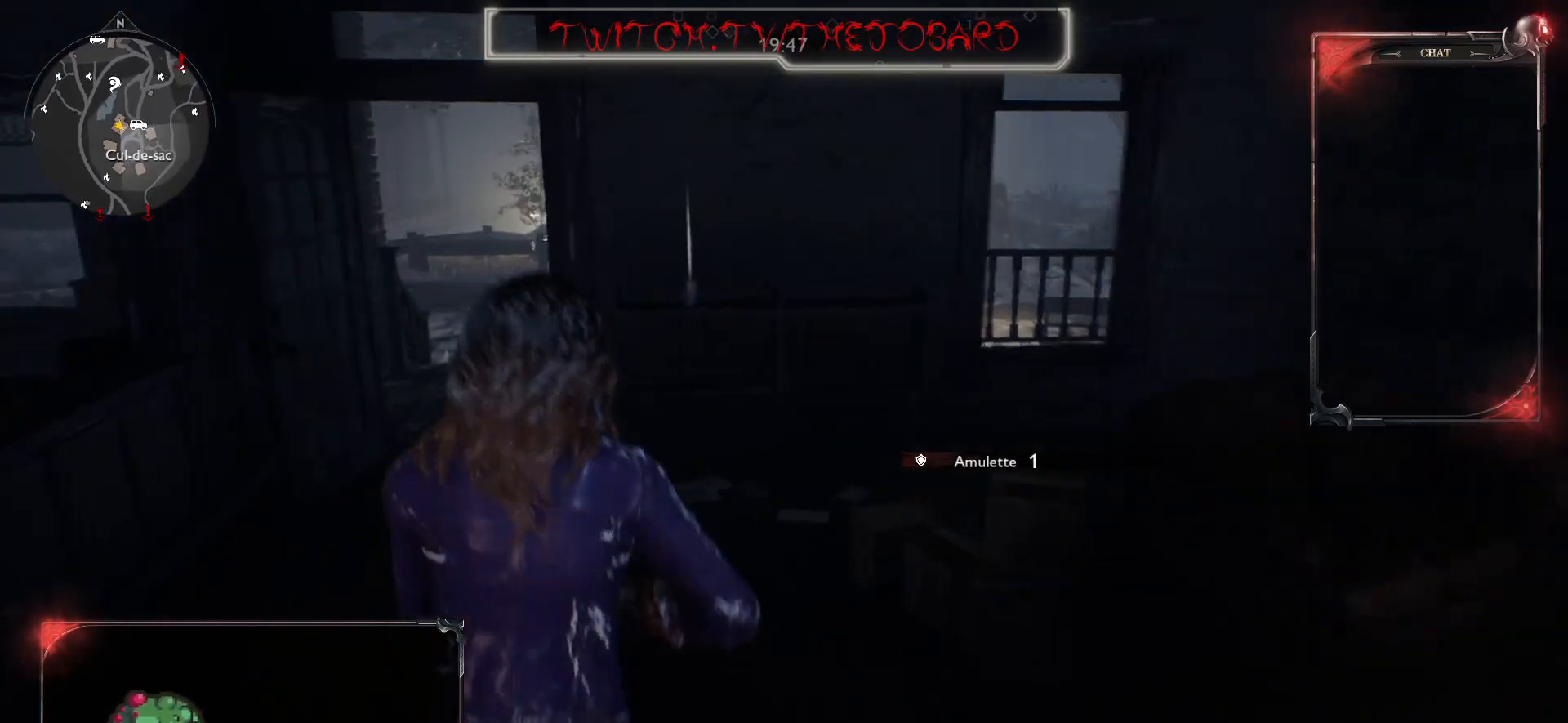
{"keys": ["z"], "mouse": [], "events": [[433, "shift", "up"]]}
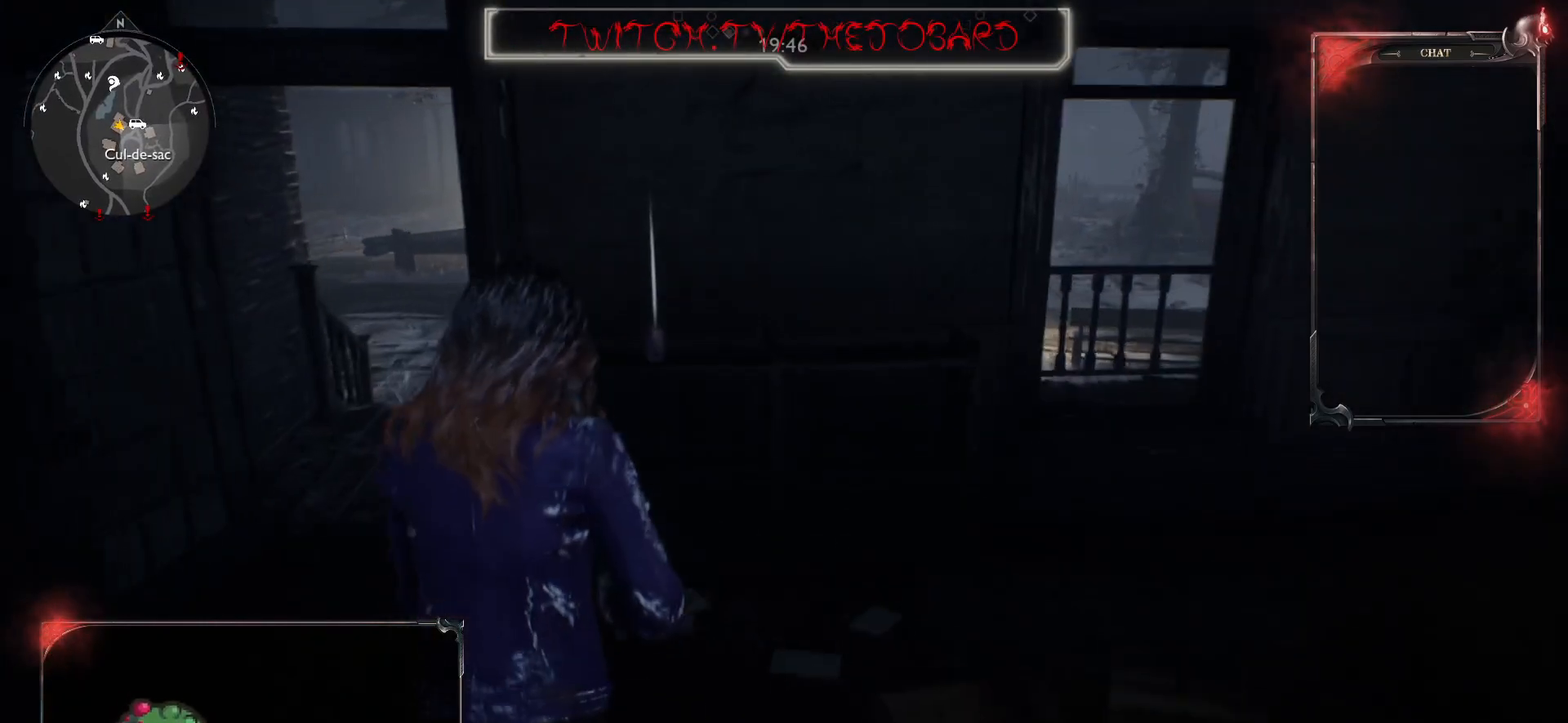
{"keys": ["e"], "mouse": [], "events": [[400, "z", "up"], [433, "e", "down"]]}
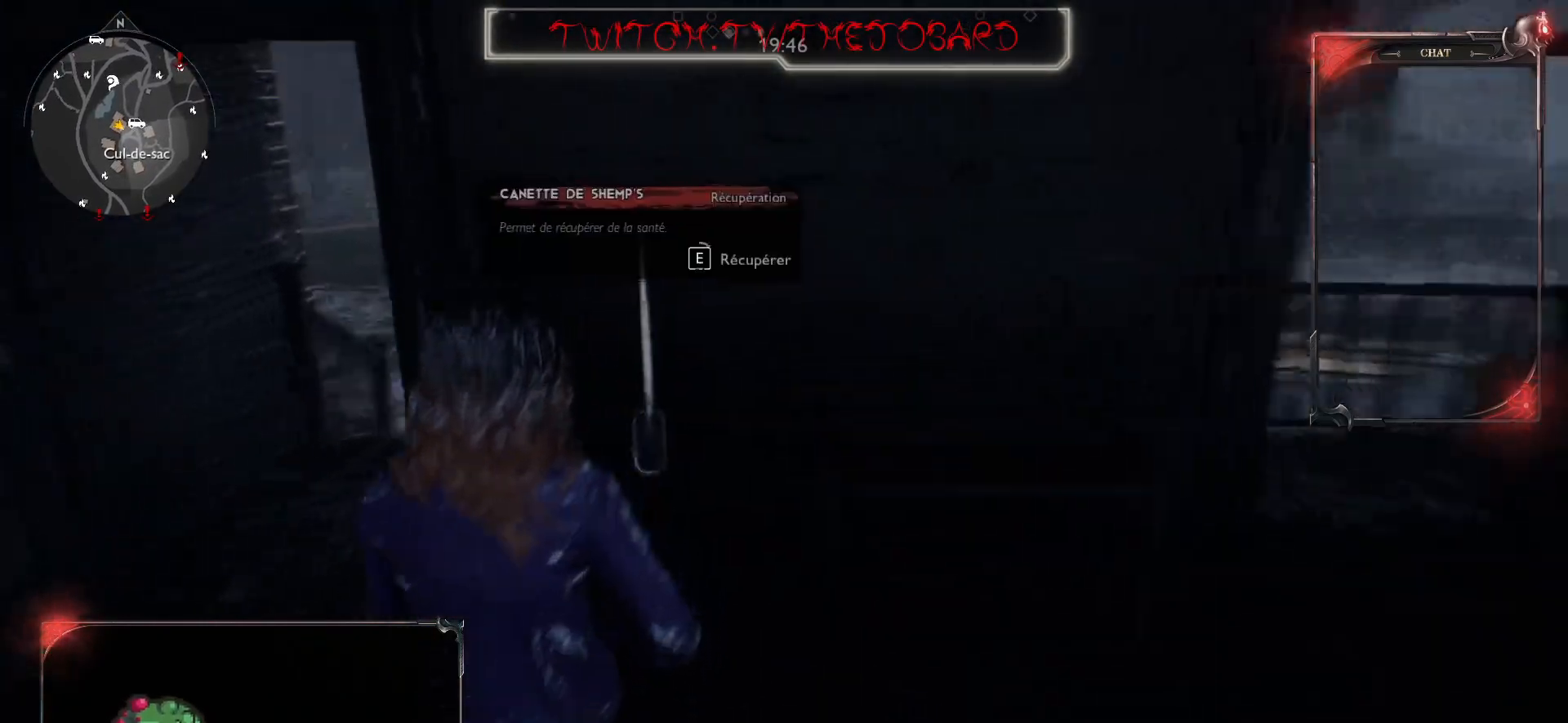
{"keys": ["e"], "mouse": [], "events": []}
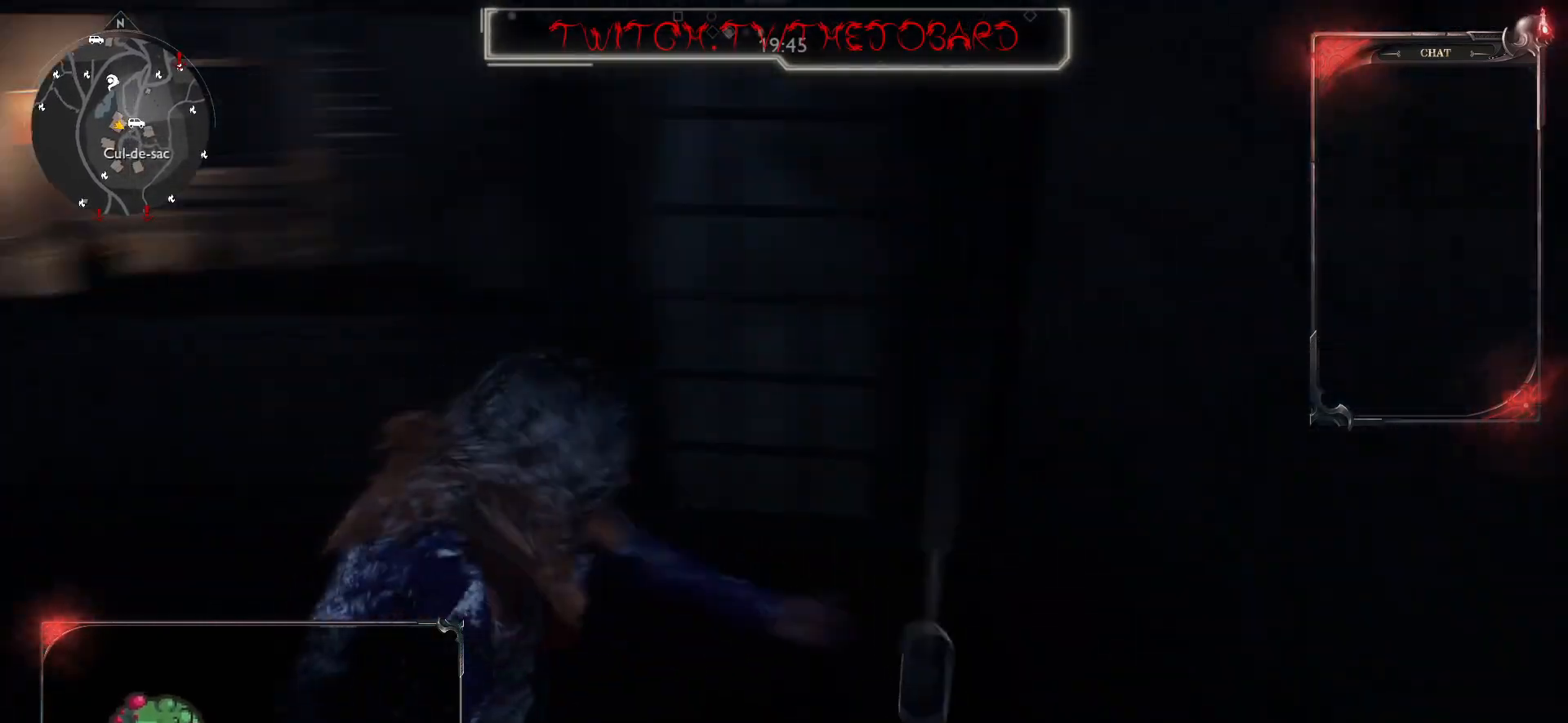
{"keys": ["z"], "mouse": [], "events": [[150, "z", "down"], [183, "e", "up"]]}
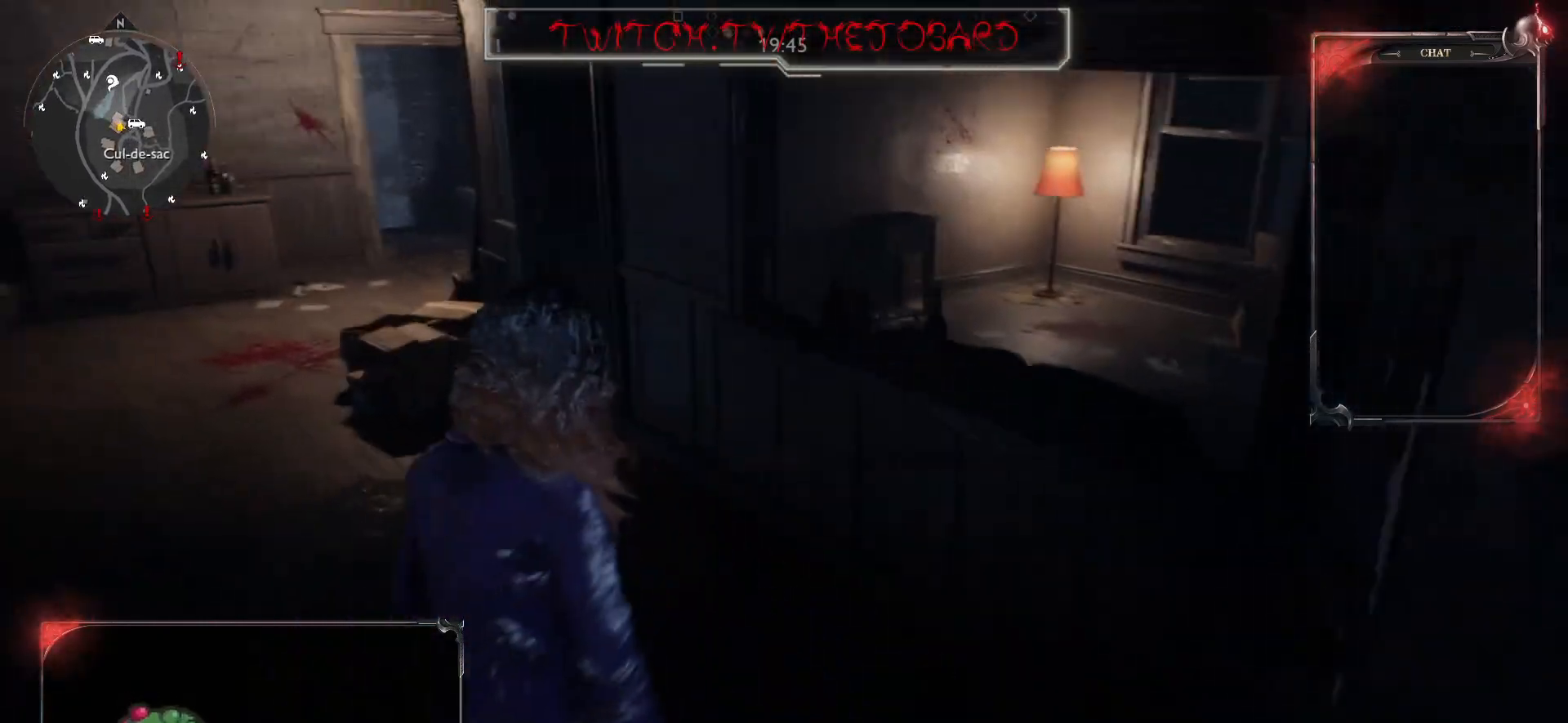
{"keys": ["shift", "z"], "mouse": [], "events": [[133, "shift", "down"]]}
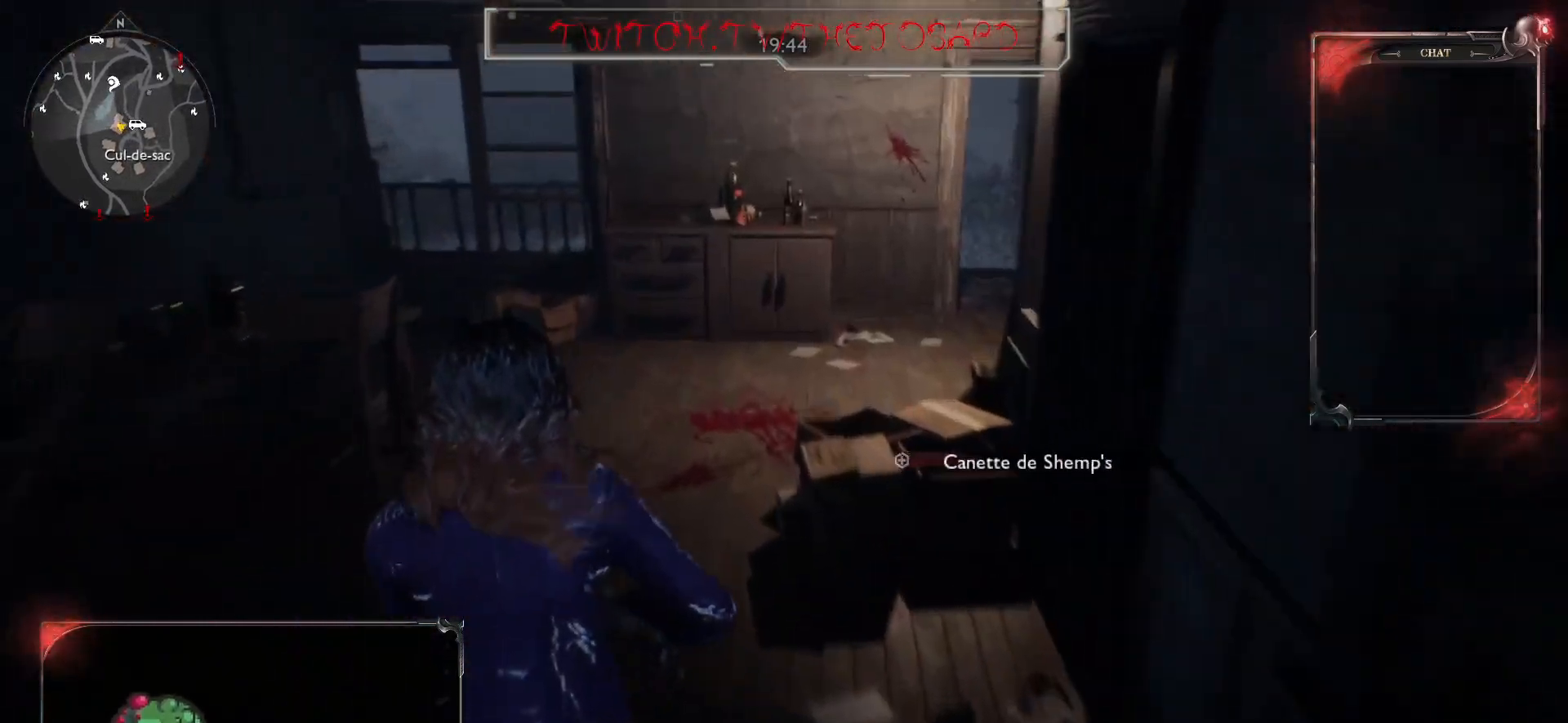
{"keys": ["z"], "mouse": [], "events": [[367, "shift", "up"]]}
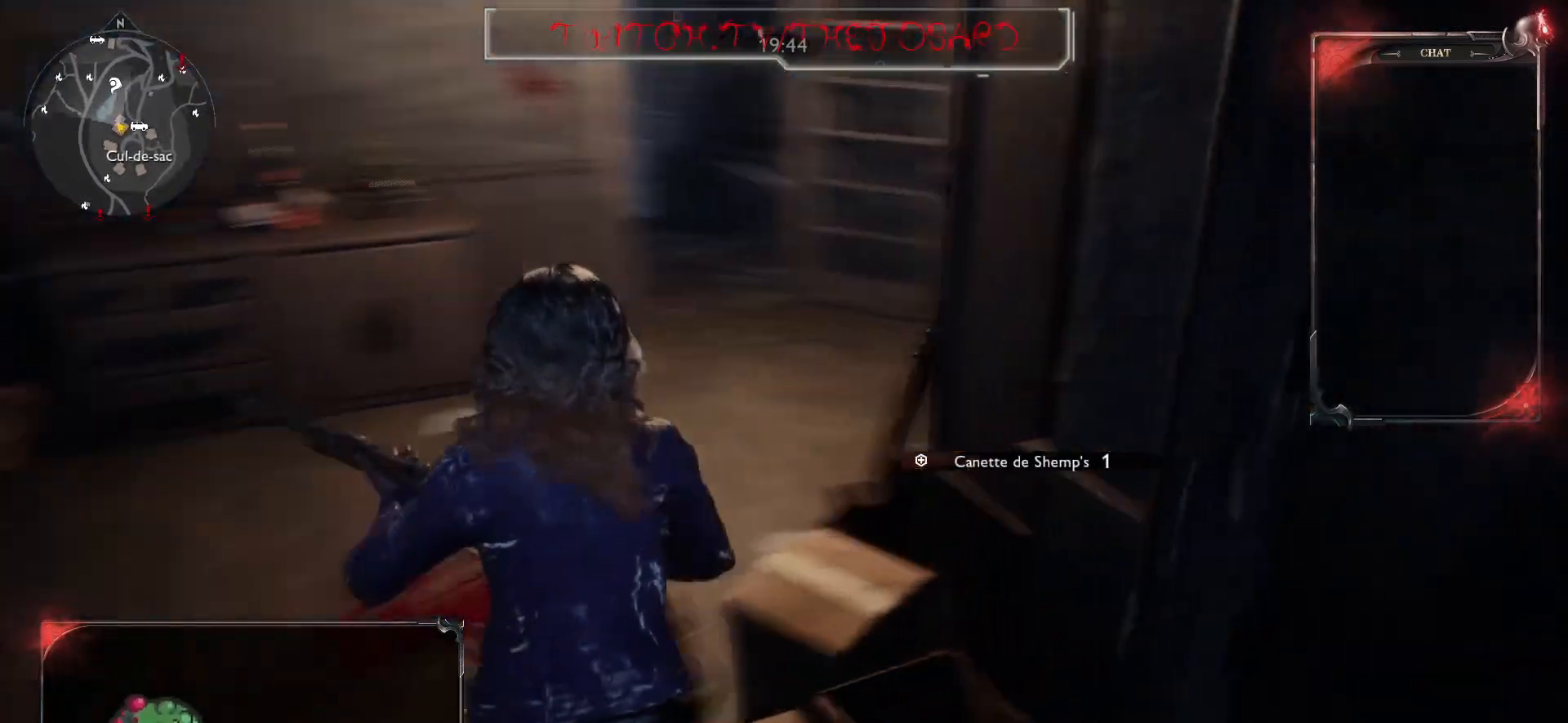
{"keys": ["z"], "mouse": [], "events": [[217, "q", "down"], [433, "q", "up"]]}
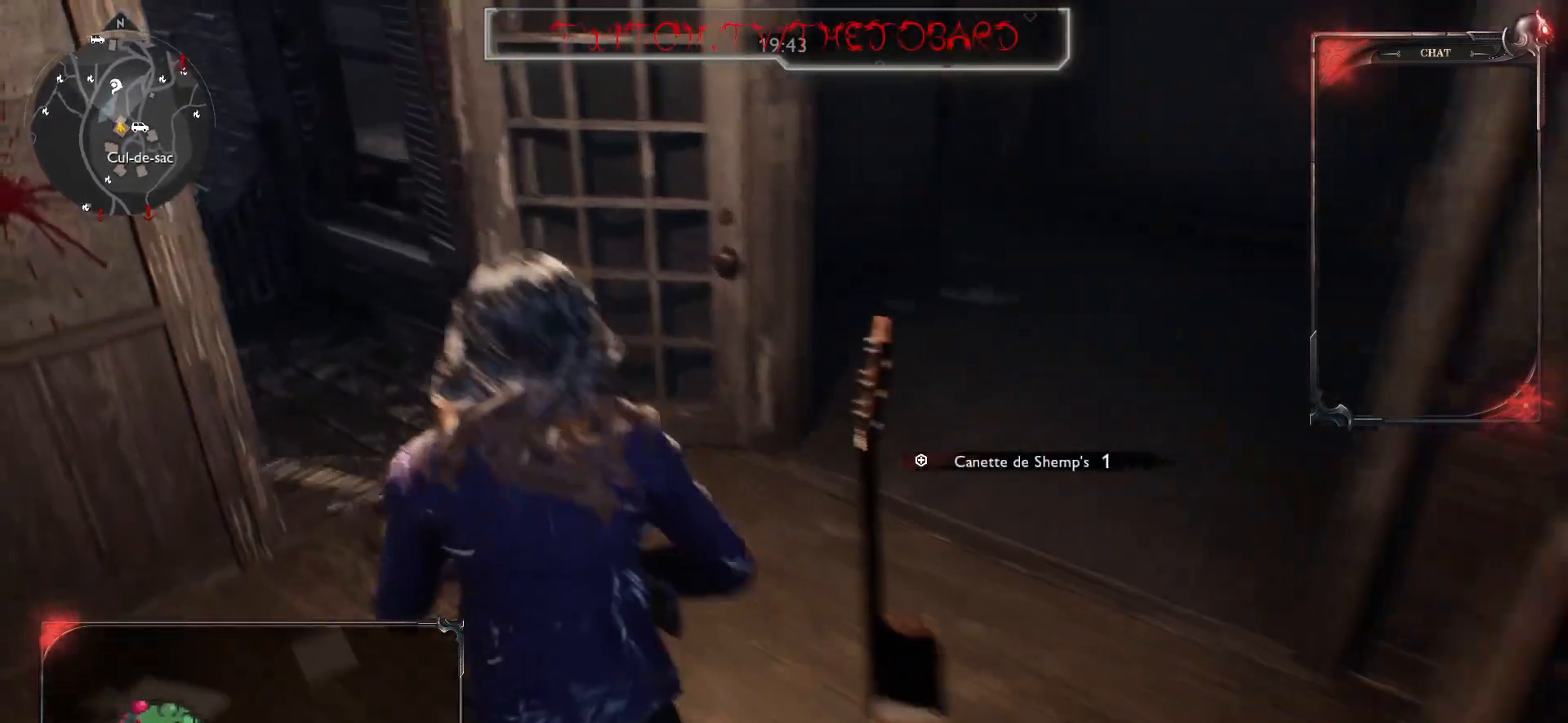
{"keys": ["shift", "z"], "mouse": [], "events": [[117, "shift", "down"]]}
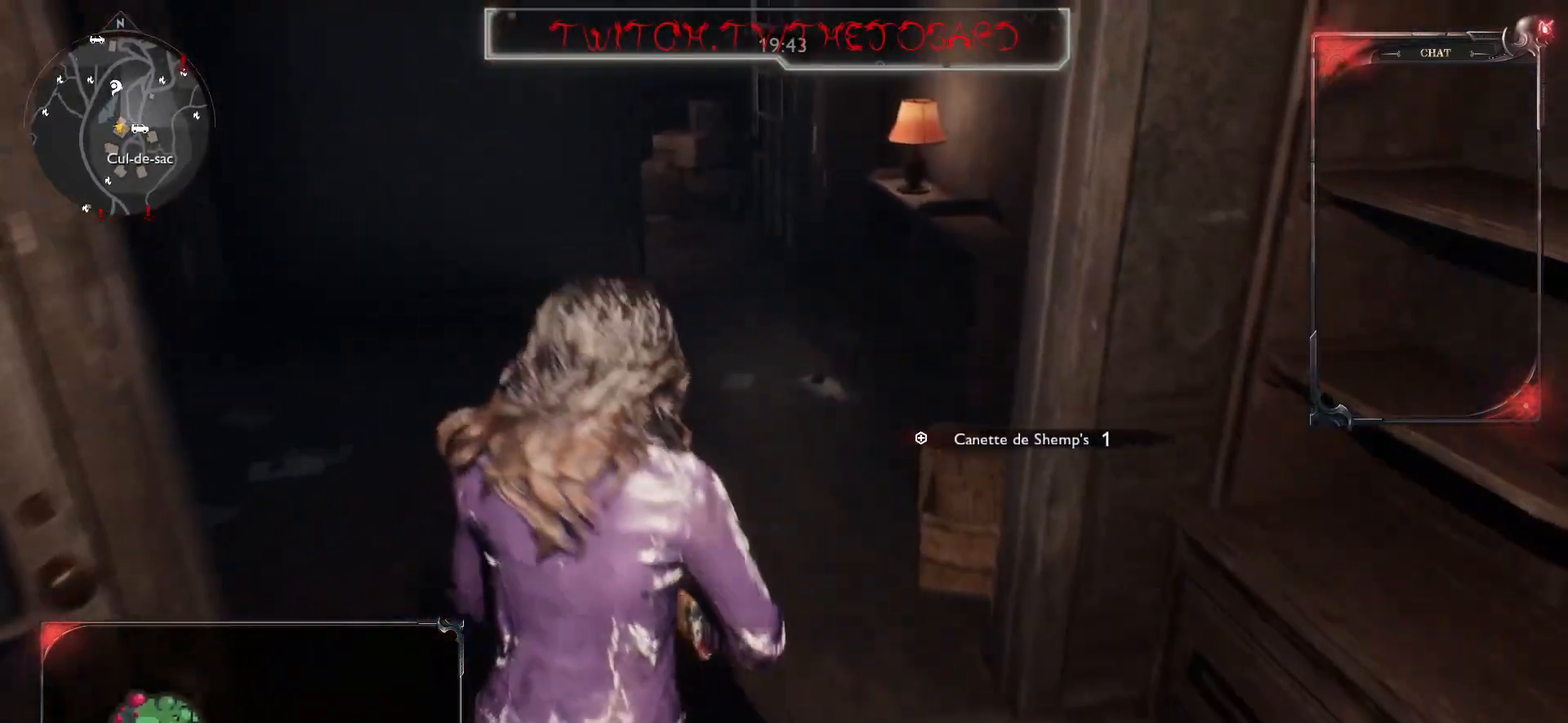
{"keys": ["shift", "z"], "mouse": [], "events": [[200, "shift", "up"], [483, "shift", "down"]]}
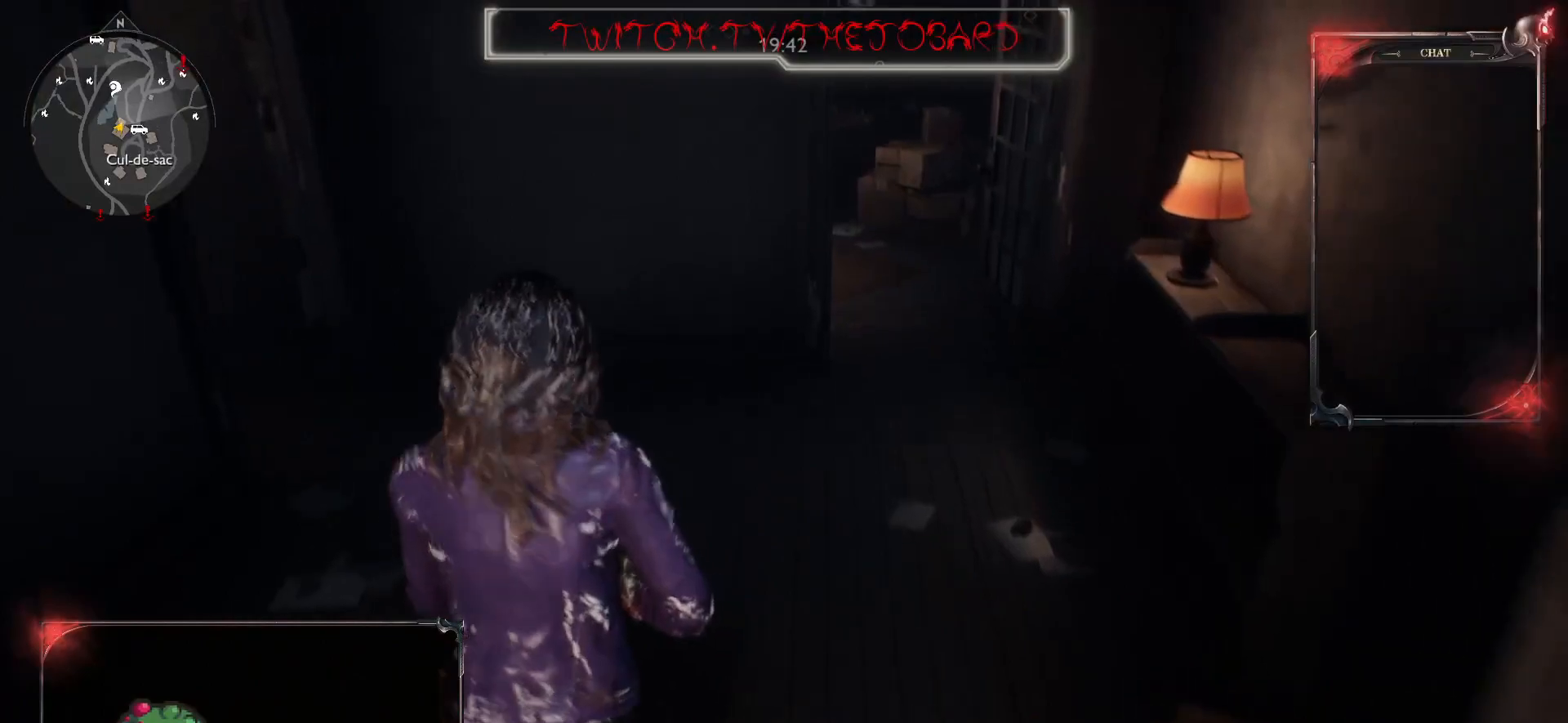
{"keys": ["d"], "mouse": [], "events": [[267, "shift", "up"], [283, "d", "down"], [333, "z", "up"]]}
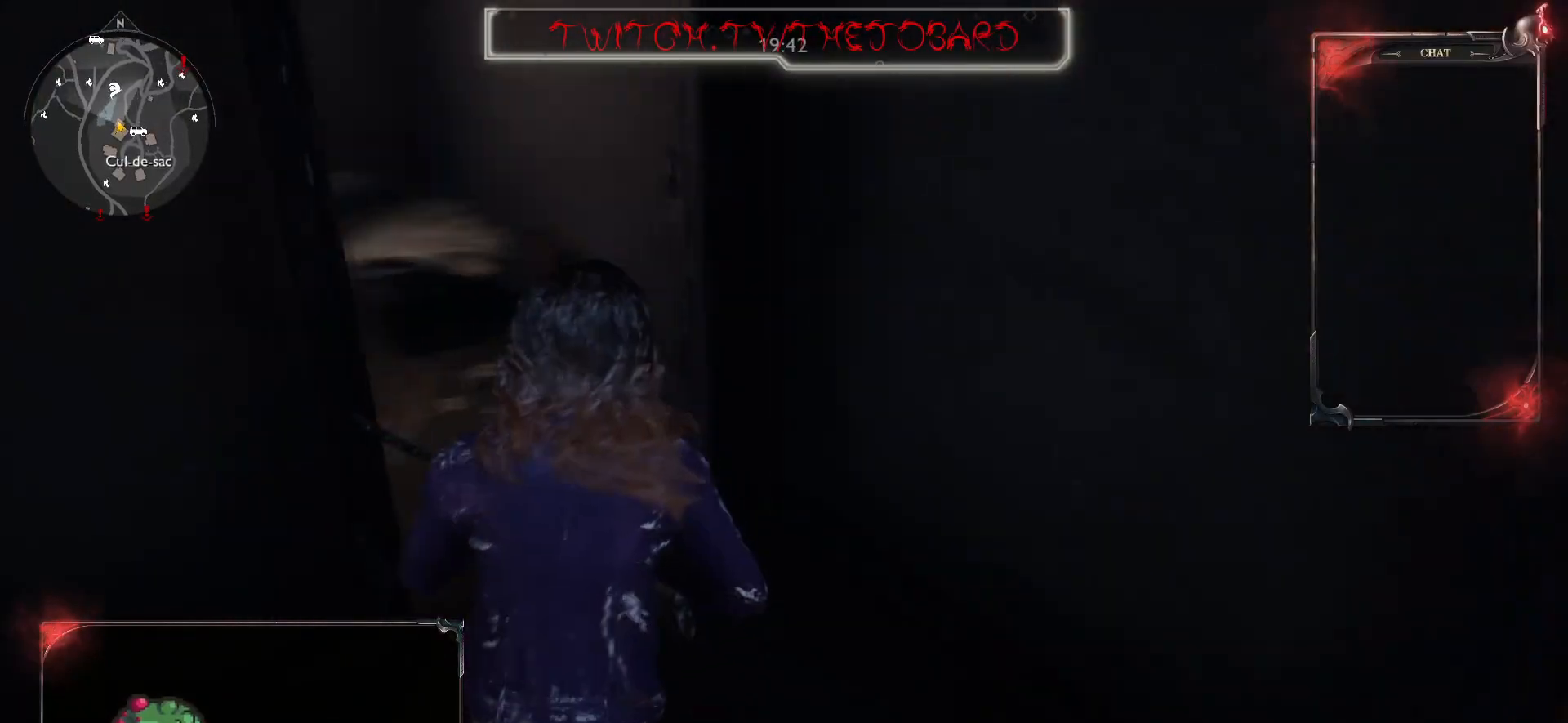
{"keys": ["z"], "mouse": [], "events": [[300, "d", "up"], [333, "z", "down"]]}
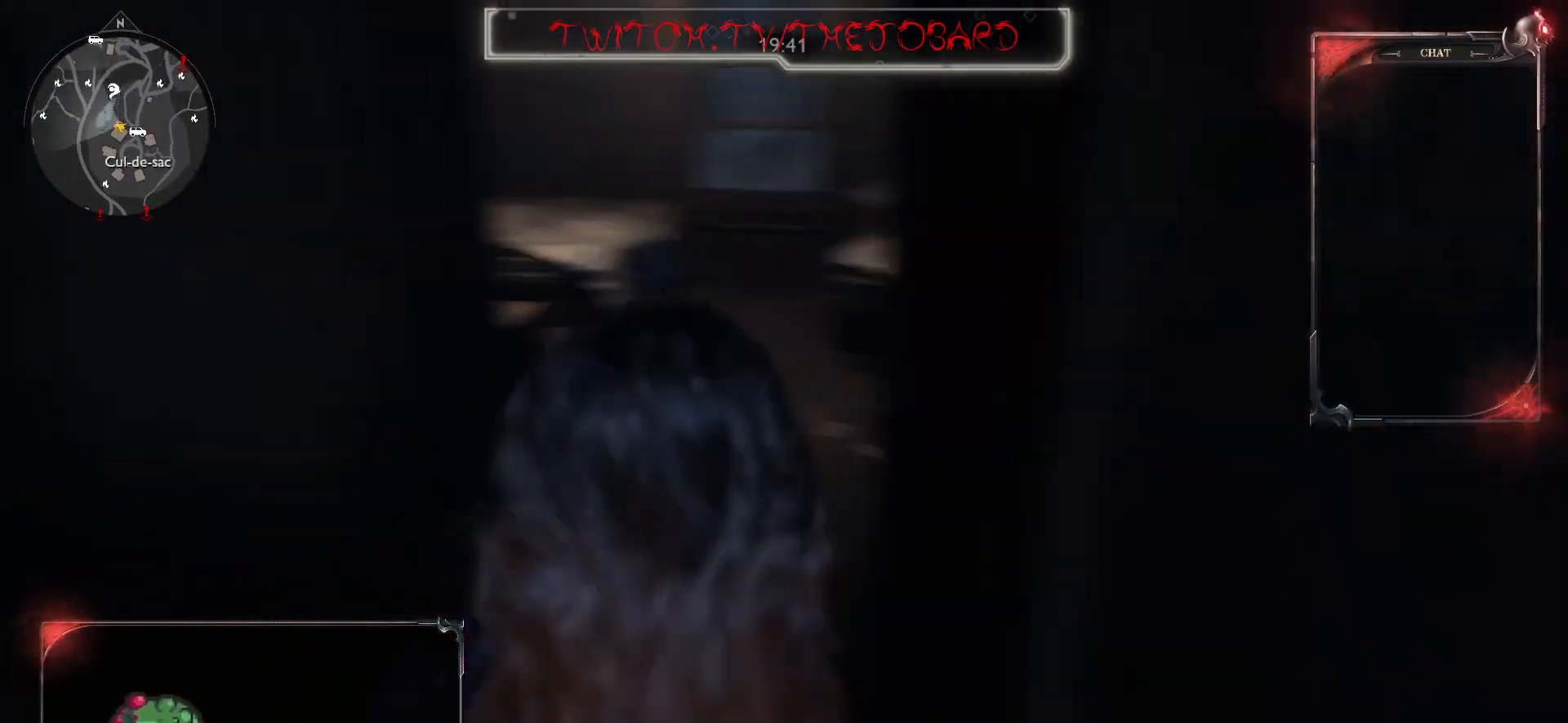
{"keys": ["d", "z"], "mouse": [], "events": [[433, "d", "down"]]}